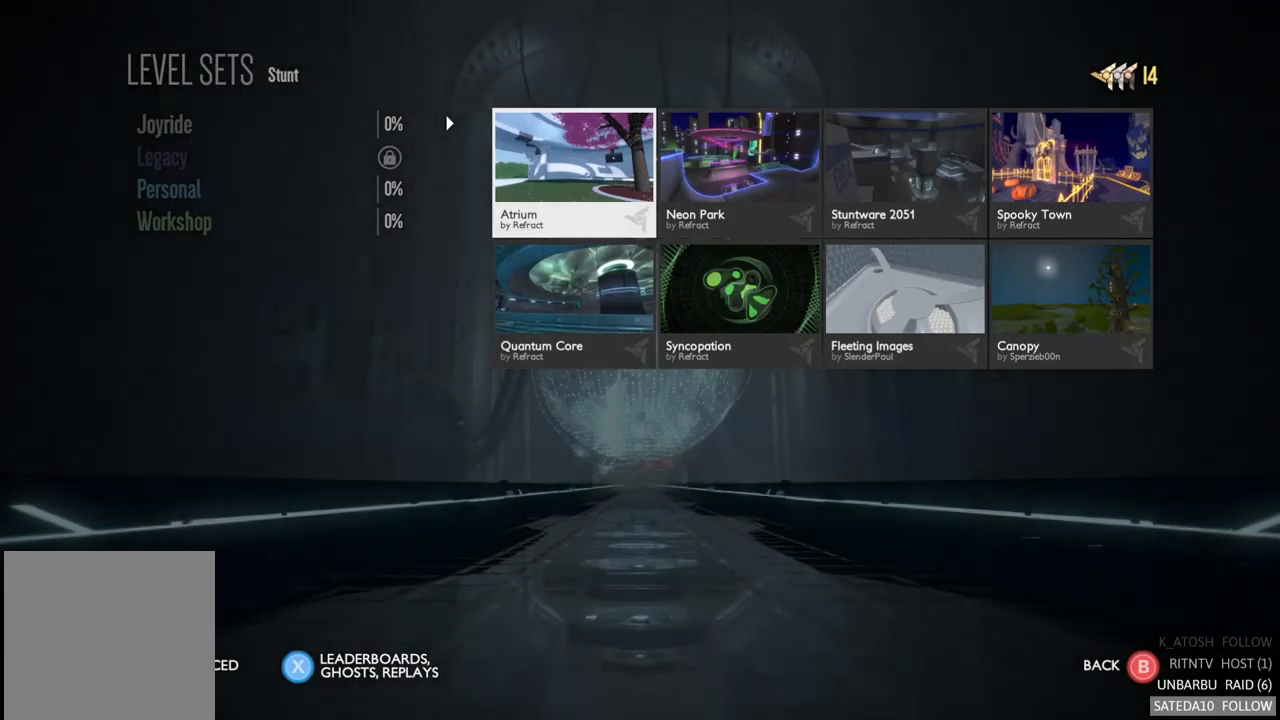
Gameplay with a controller (Xbox layout); each line is a JSON object with the inputs held at the frame after it. "events" lists button and stick changes between this image and that frame as [ms after this image, input, new state], when the widget could be followed in between. Not read: L3 R3.
{"buttons": [], "left_stick": "center", "right_stick": "center", "events": [[217, "left_stick", "down"], [400, "left_stick", "center"]]}
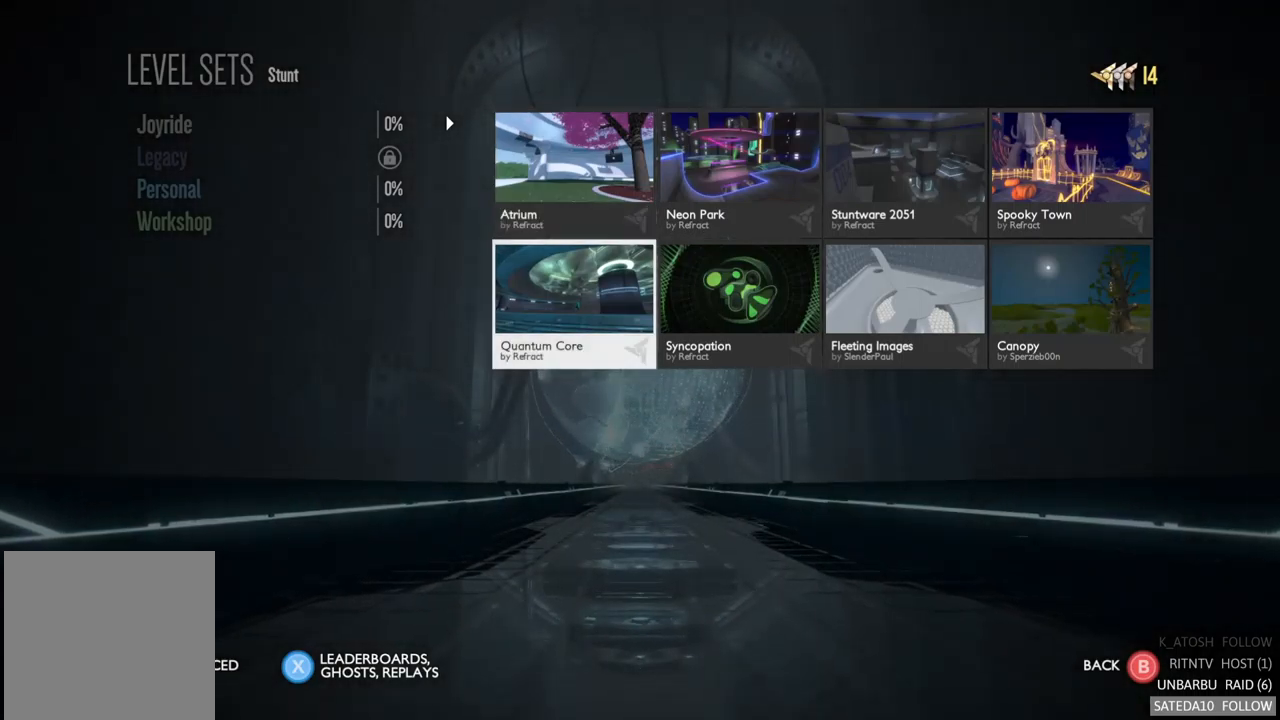
{"buttons": [], "left_stick": "center", "right_stick": "center", "events": [[50, "B", "down"], [200, "B", "up"]]}
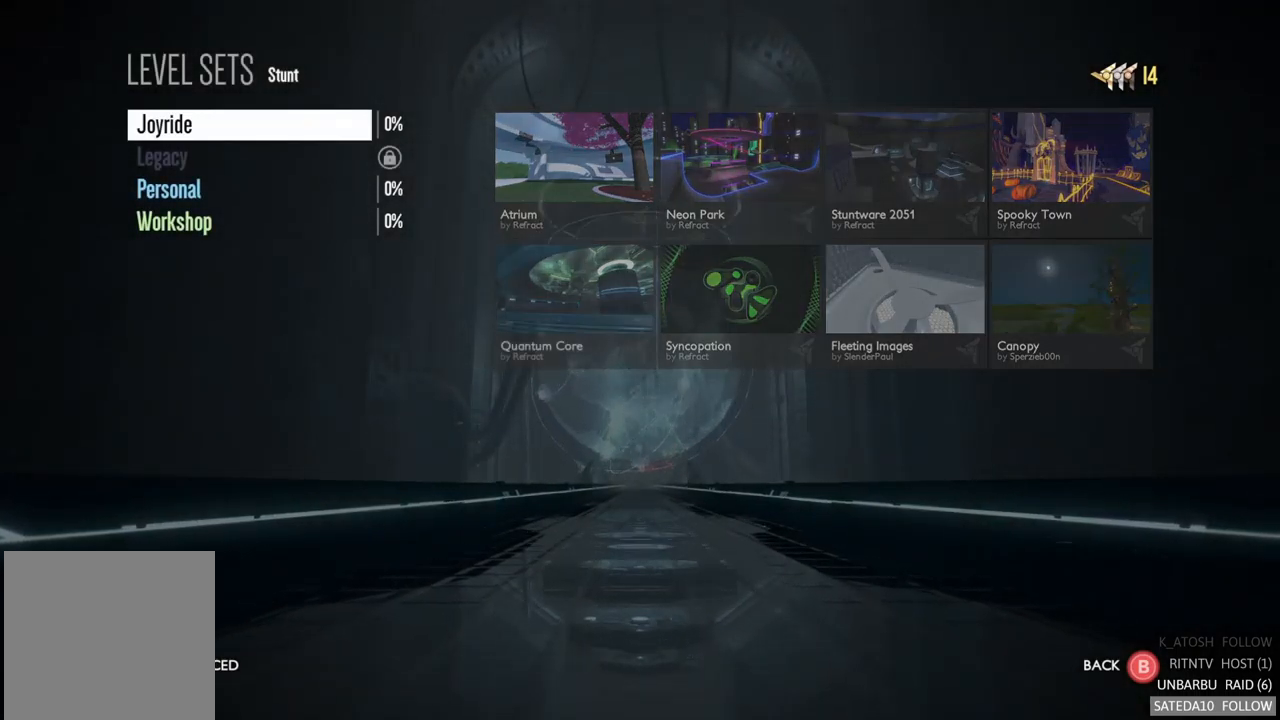
{"buttons": [], "left_stick": "center", "right_stick": "center", "events": [[117, "B", "down"], [233, "B", "up"]]}
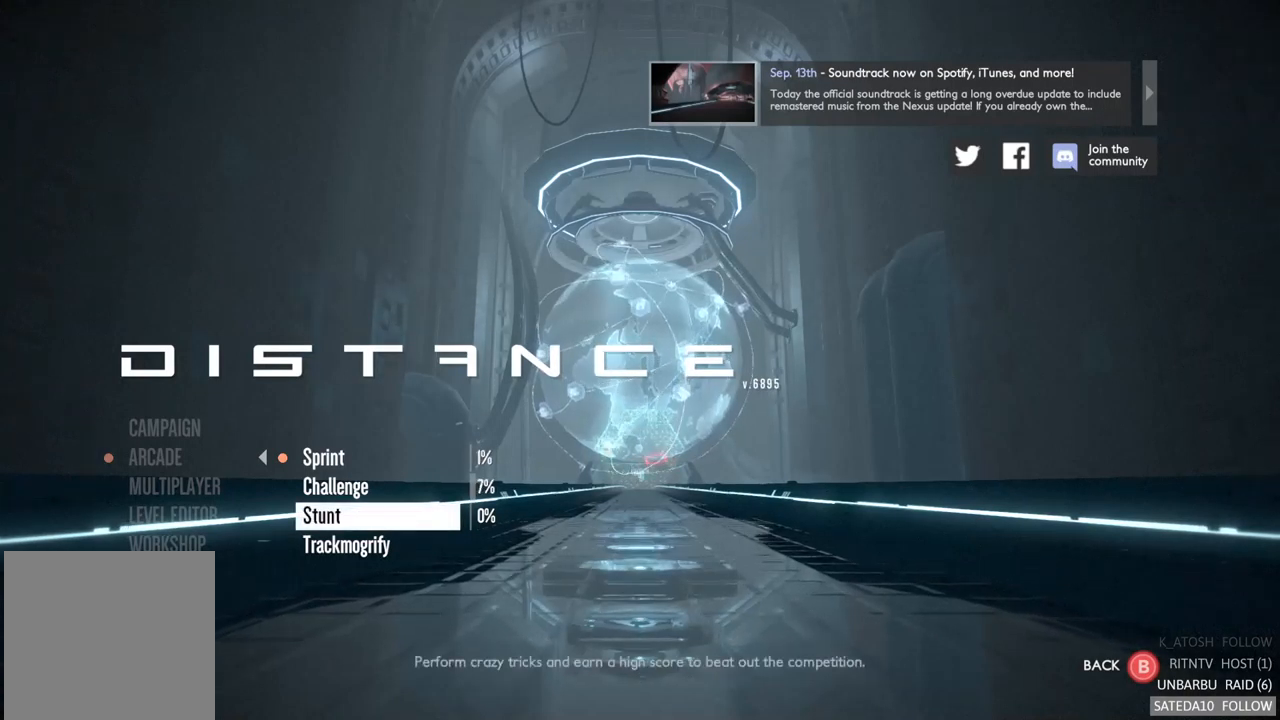
{"buttons": ["A"], "left_stick": "center", "right_stick": "center"}
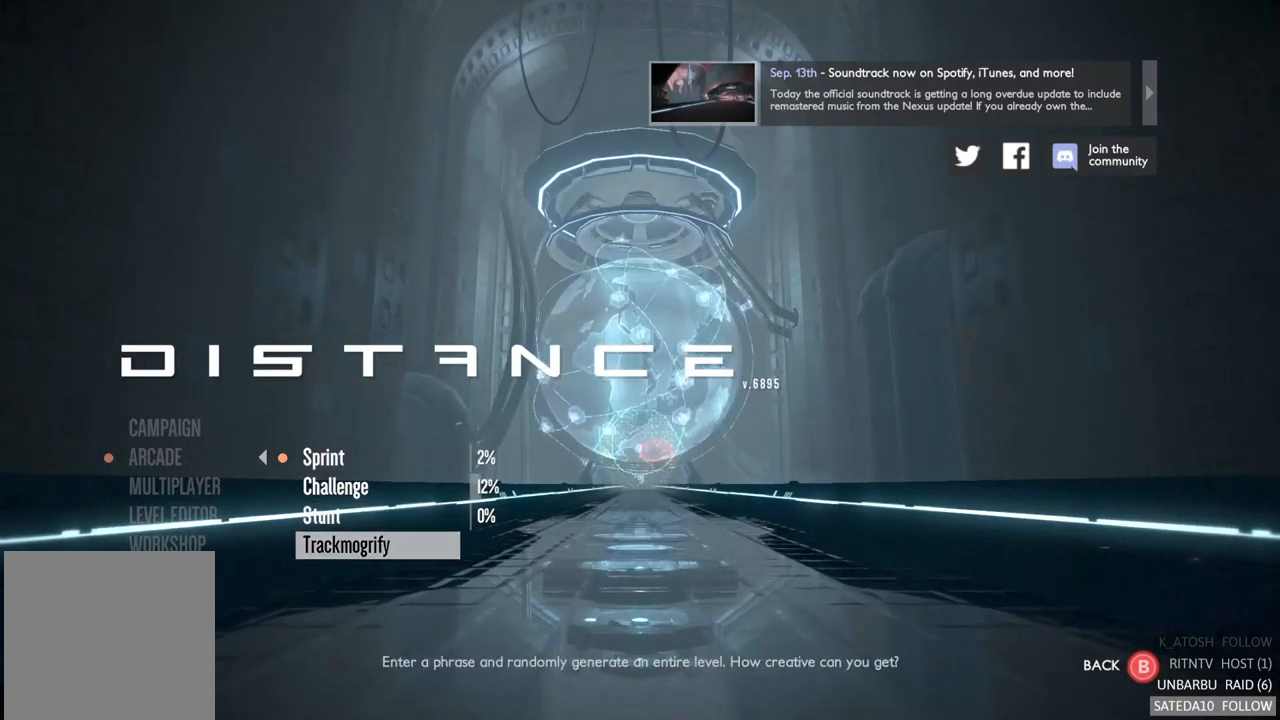
{"buttons": [], "left_stick": "center", "right_stick": "center", "events": [[50, "A", "up"]]}
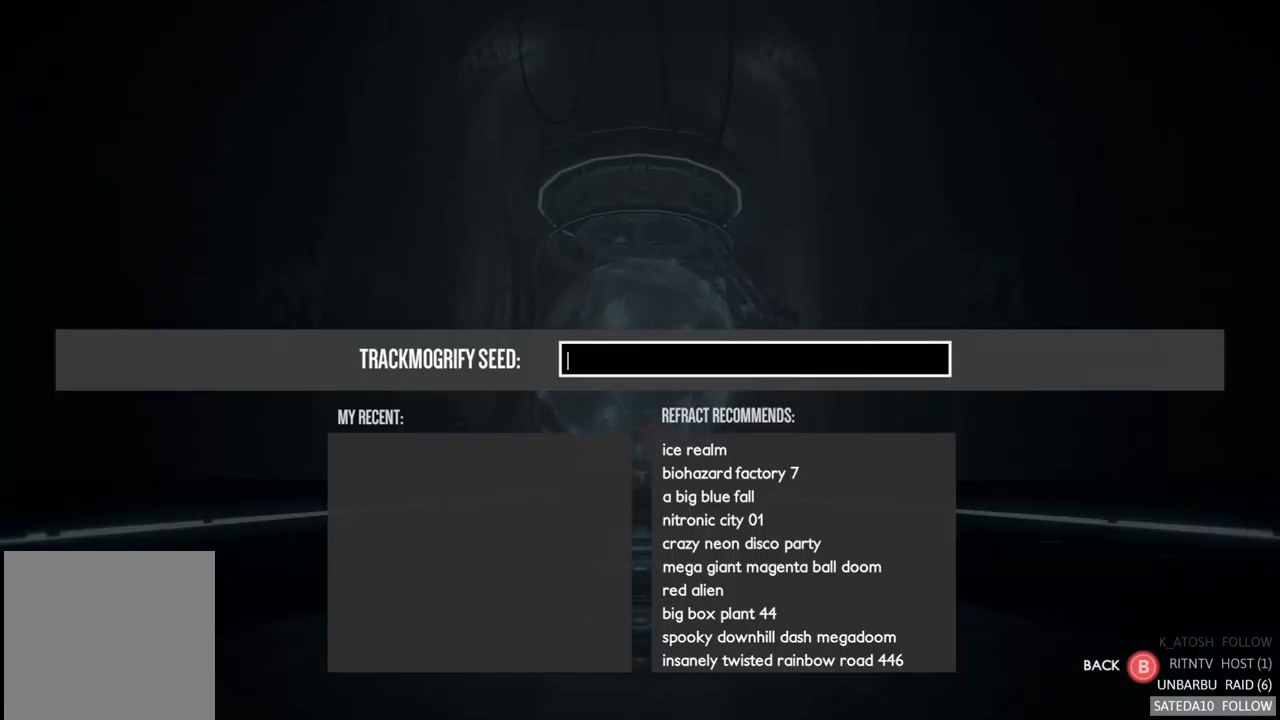
{"buttons": ["A"], "left_stick": "center", "right_stick": "center", "events": [[450, "A", "down"]]}
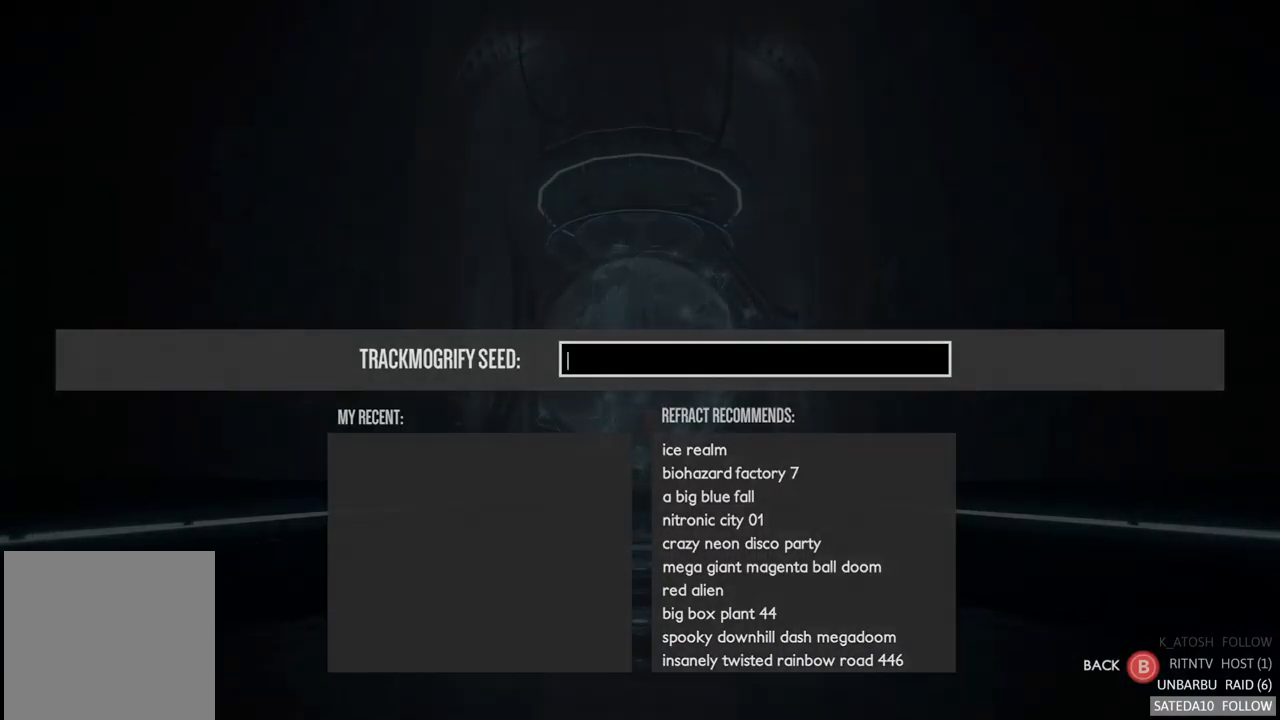
{"buttons": [], "left_stick": "center", "right_stick": "center", "events": [[67, "A", "up"]]}
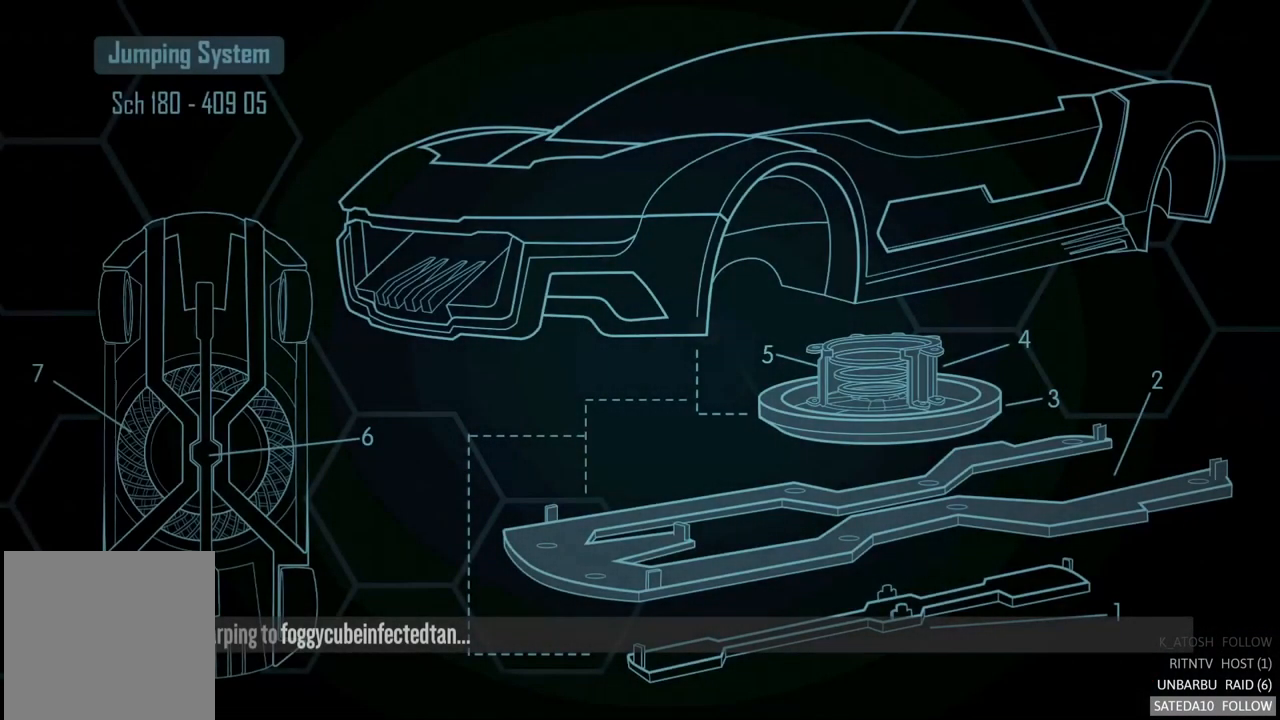
{"buttons": [], "left_stick": "center", "right_stick": "center", "events": []}
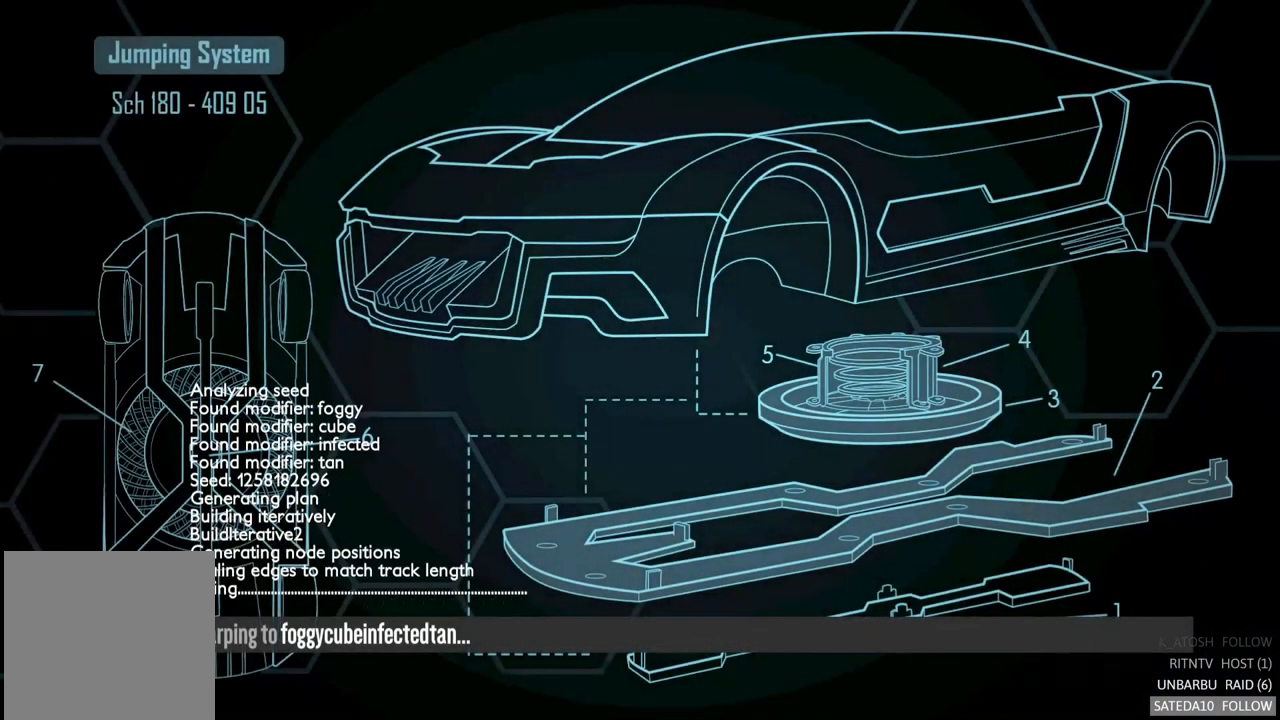
{"buttons": [], "left_stick": "center", "right_stick": "center", "events": []}
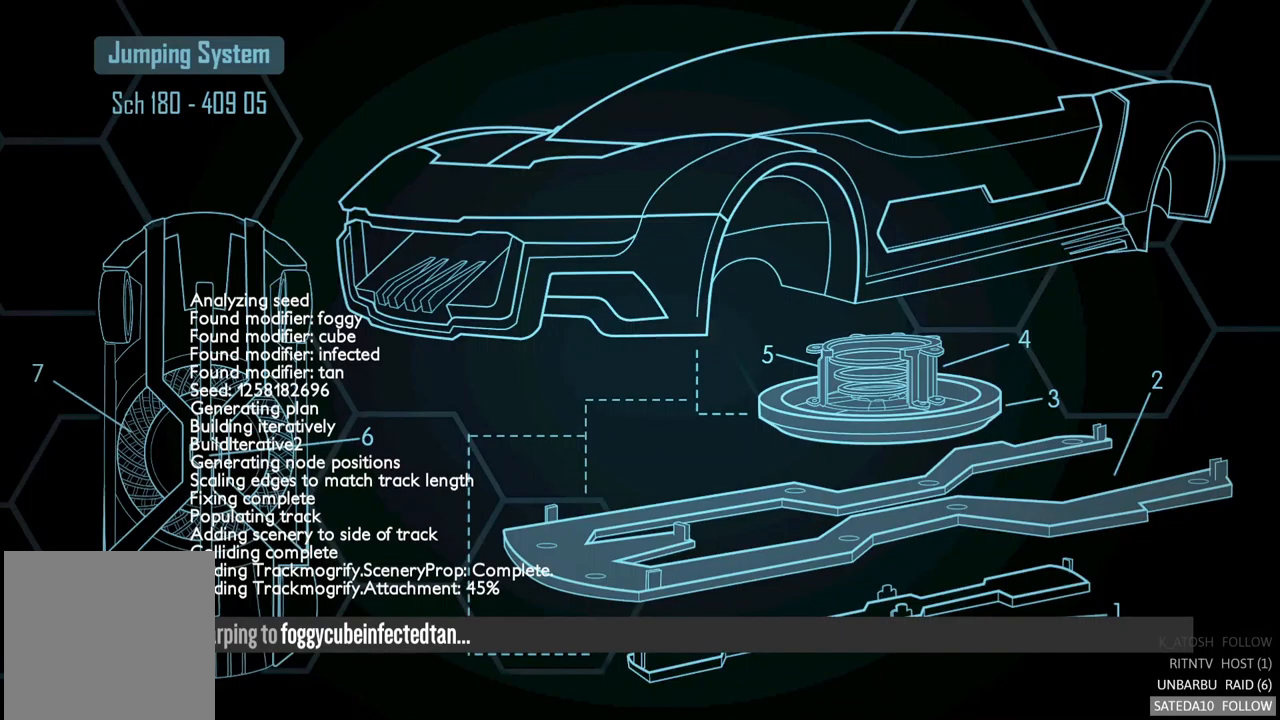
{"buttons": [], "left_stick": "center", "right_stick": "center", "events": []}
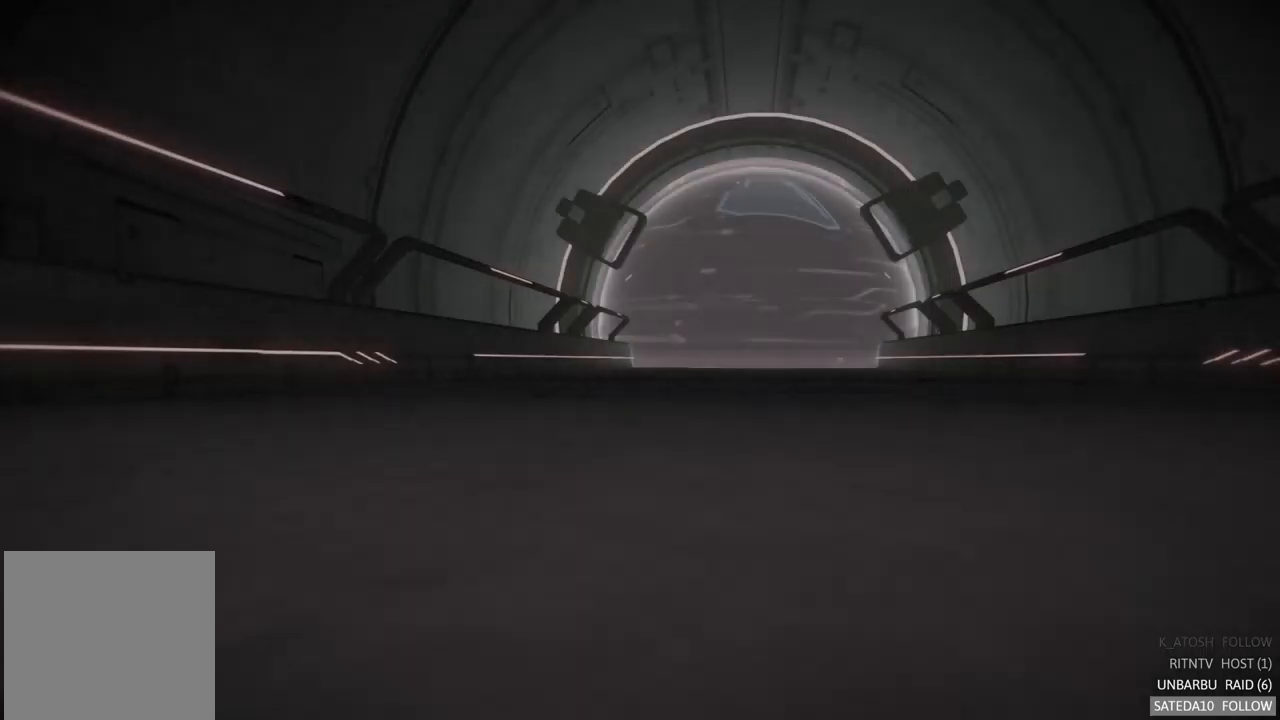
{"buttons": [], "left_stick": "center", "right_stick": "center", "events": []}
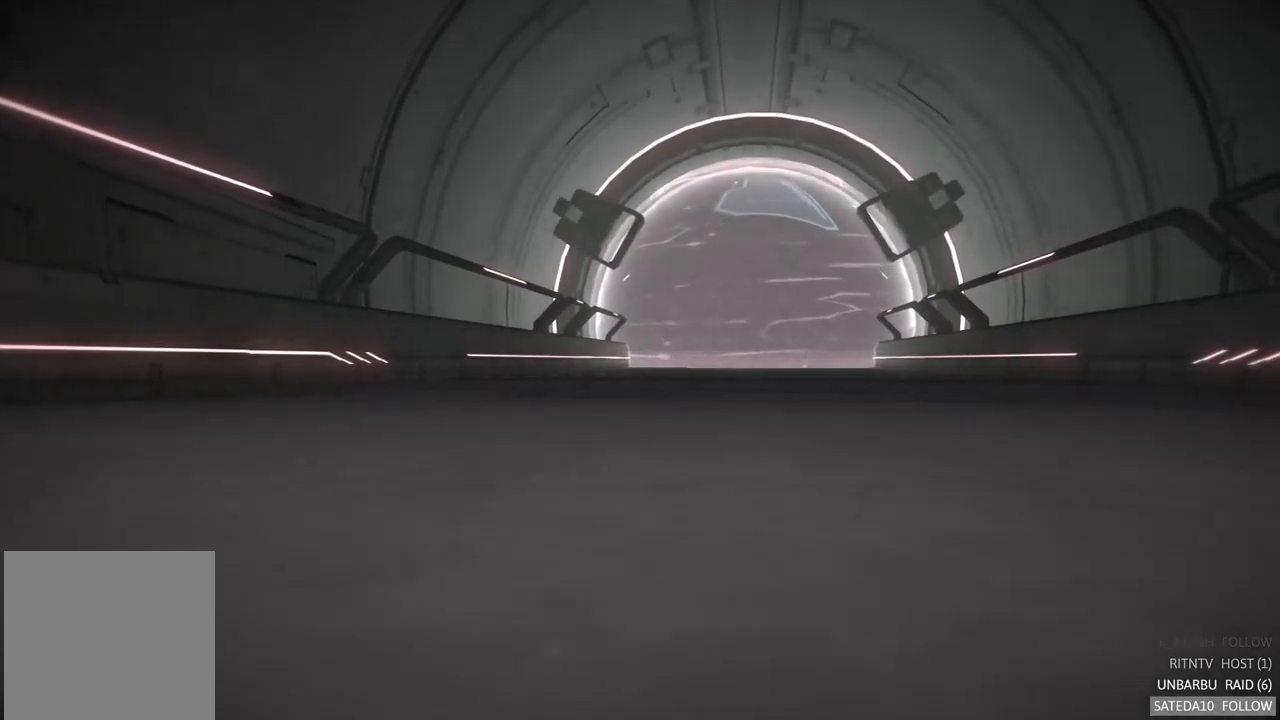
{"buttons": [], "left_stick": "center", "right_stick": "center", "events": []}
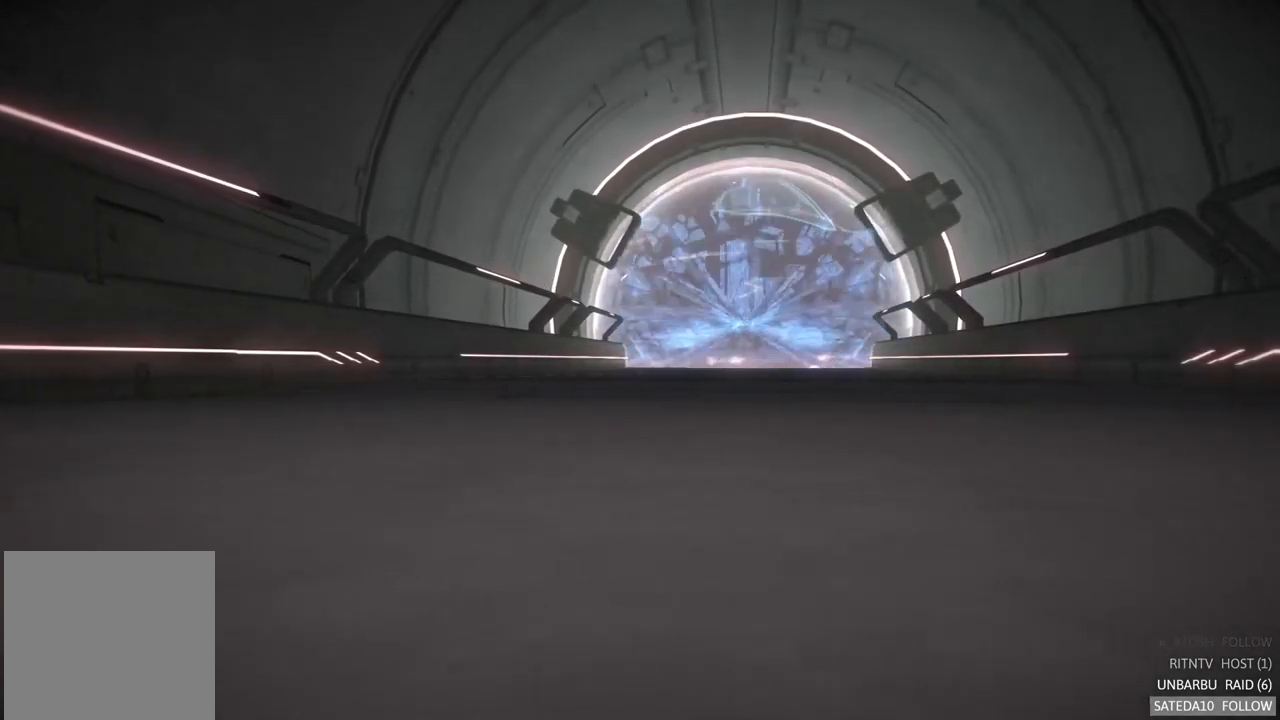
{"buttons": [], "left_stick": "center", "right_stick": "center", "events": []}
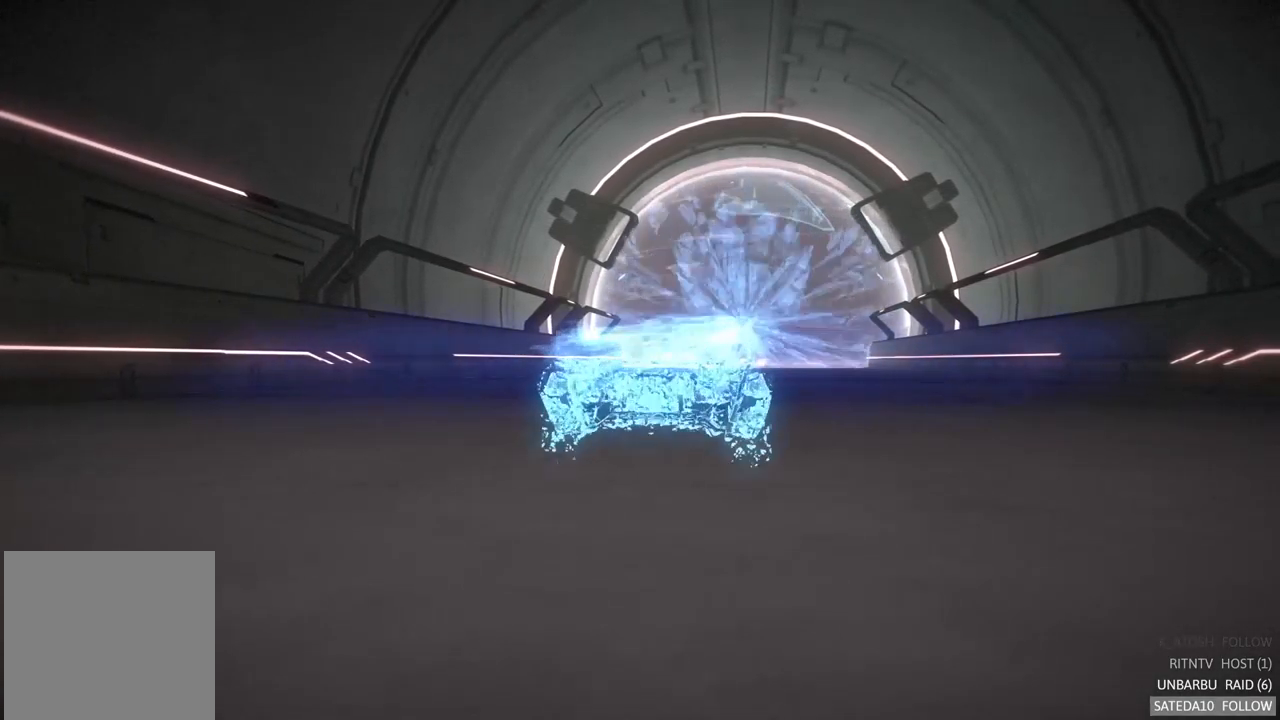
{"buttons": [], "left_stick": "center", "right_stick": "center", "events": []}
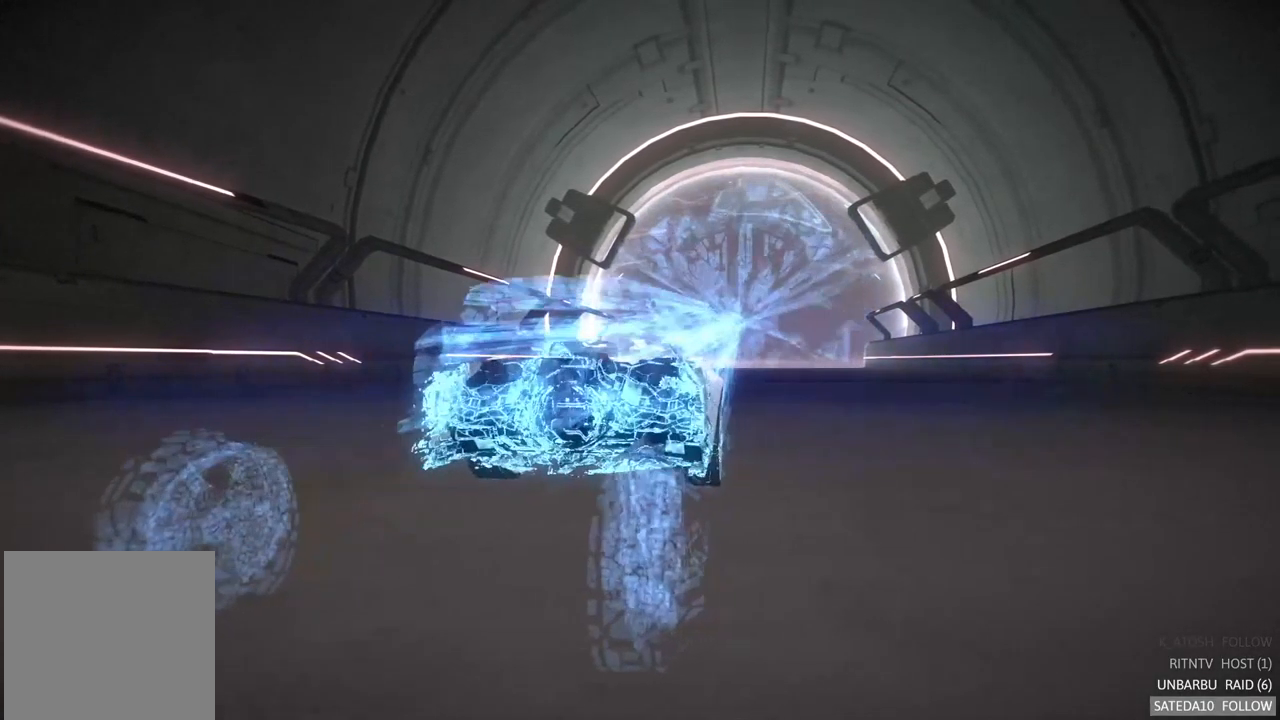
{"buttons": [], "left_stick": "center", "right_stick": "center", "events": []}
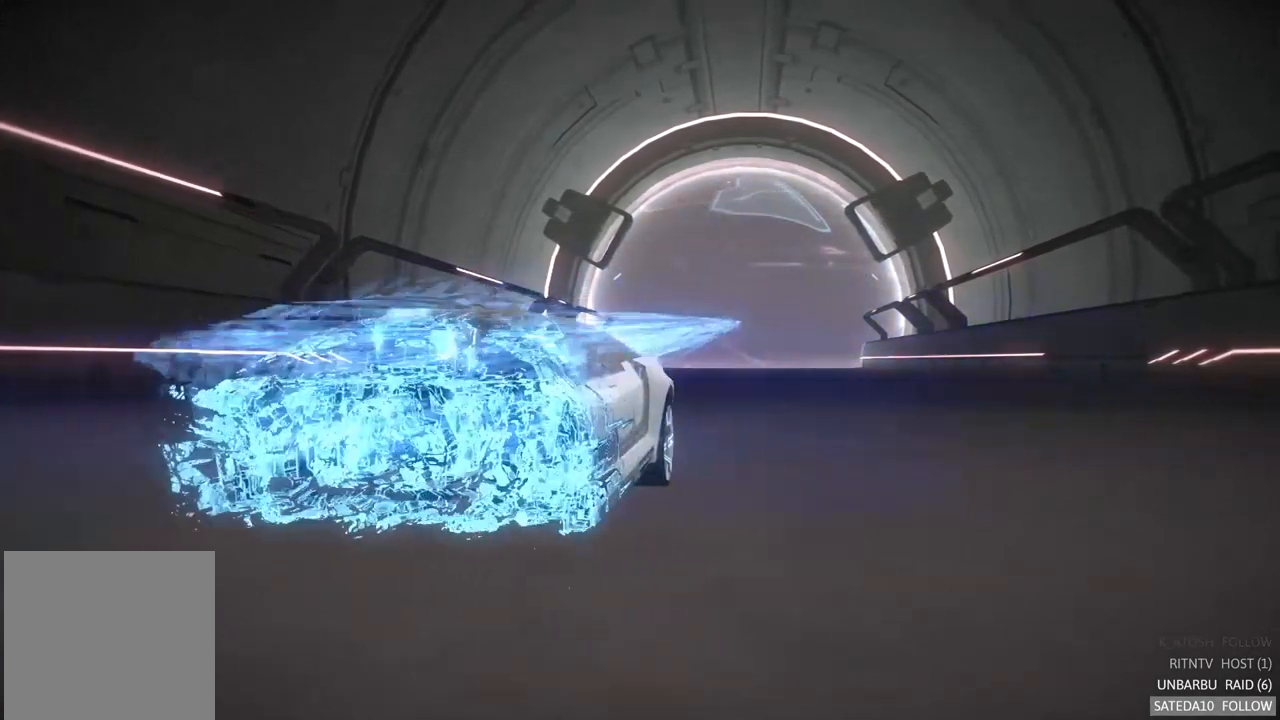
{"buttons": [], "left_stick": "center", "right_stick": "center", "events": []}
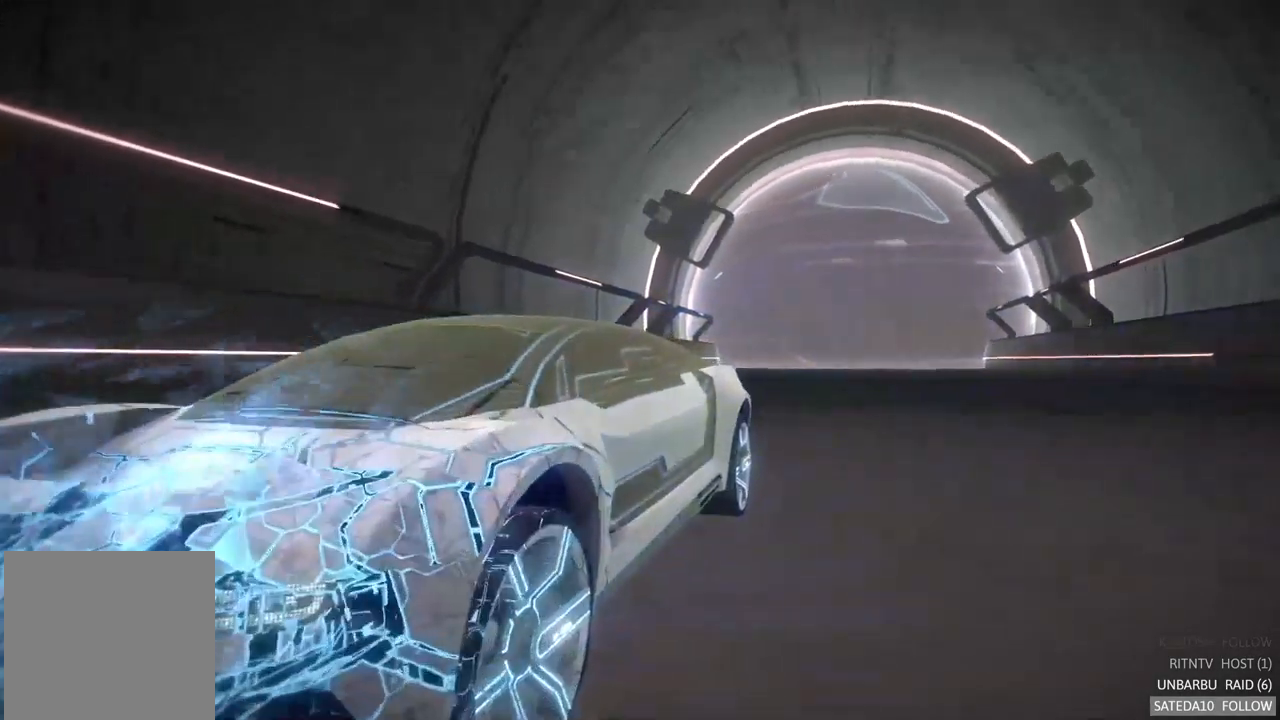
{"buttons": [], "left_stick": "center", "right_stick": "center", "events": []}
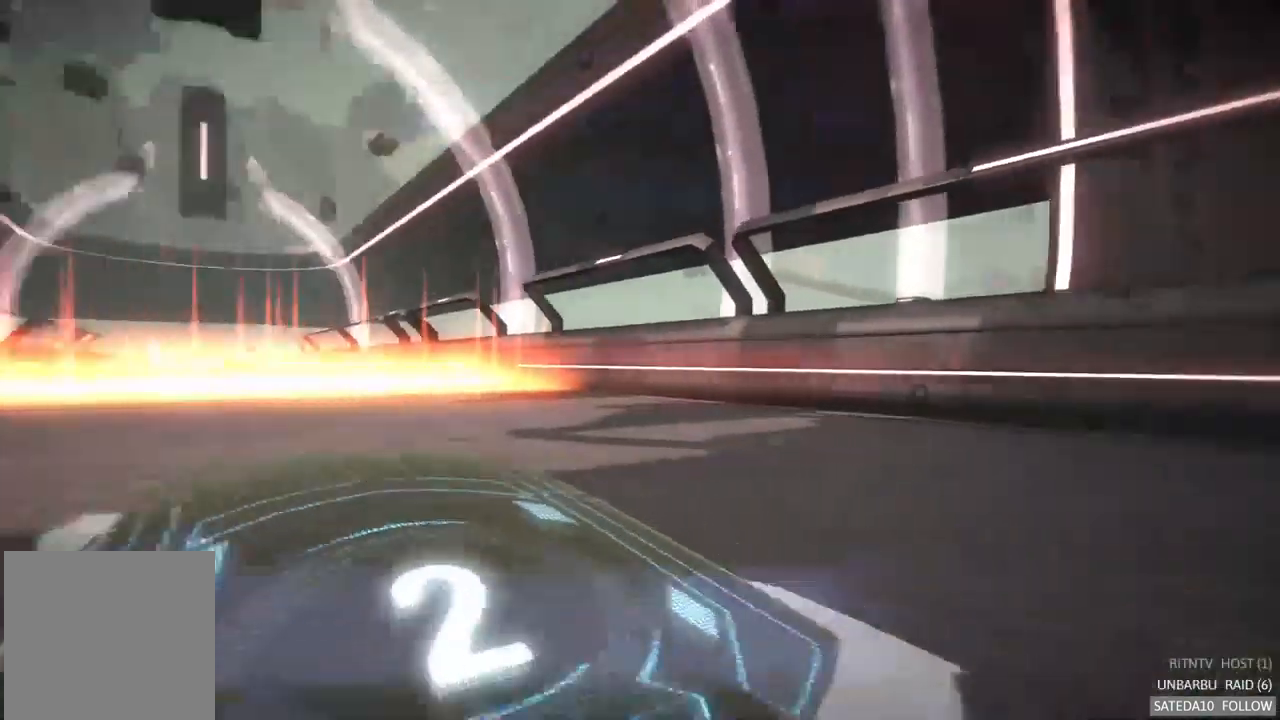
{"buttons": ["R2"], "left_stick": "center", "right_stick": "center", "events": [[234, "R2", "down"]]}
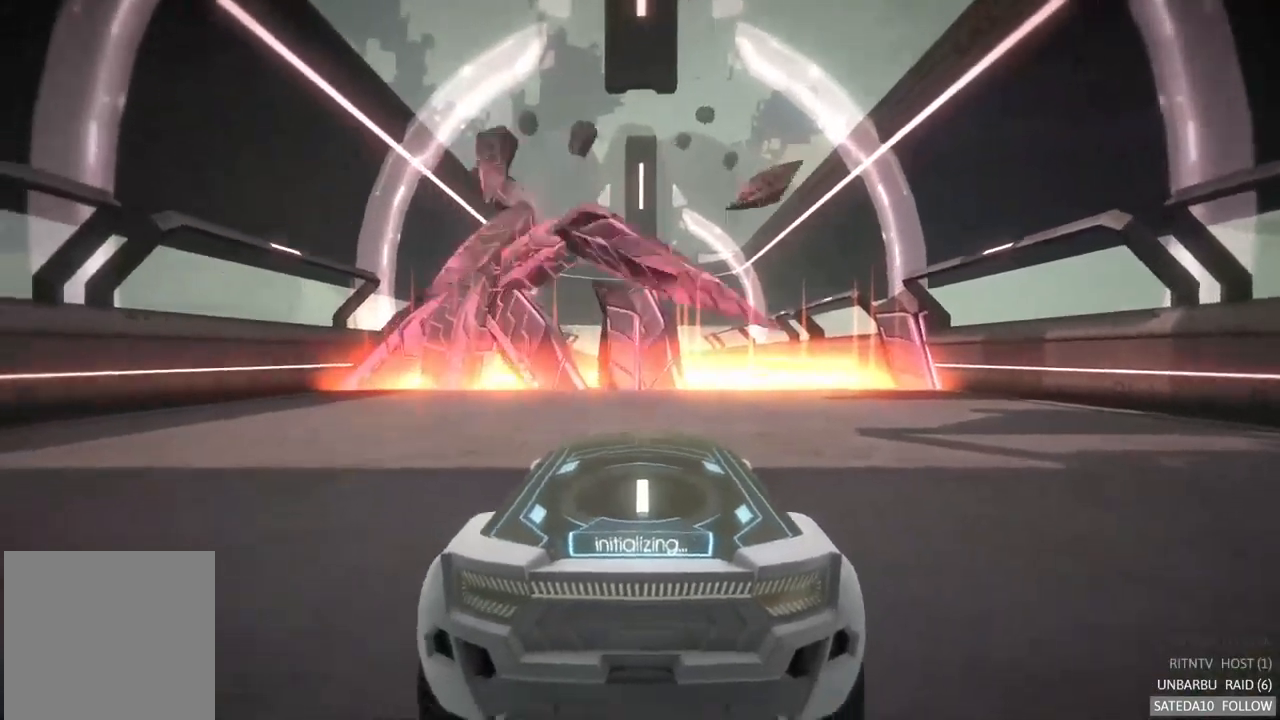
{"buttons": ["R2"], "left_stick": "center", "right_stick": "center", "events": []}
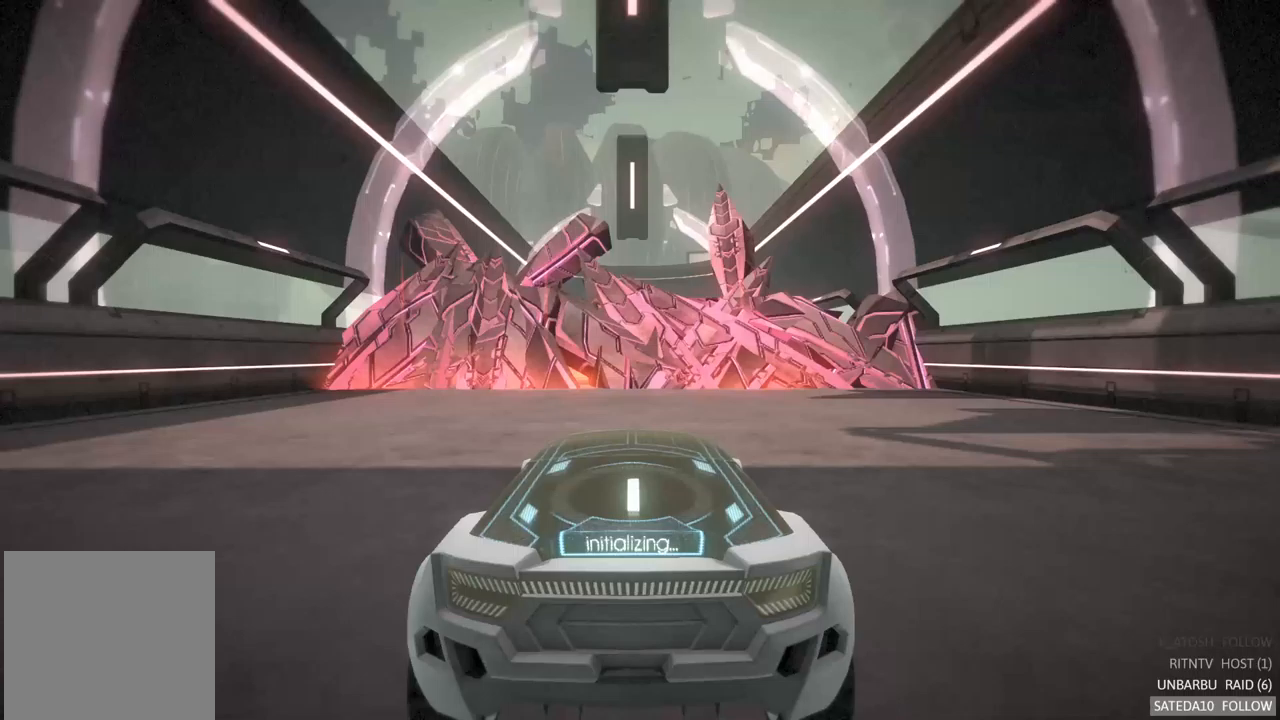
{"buttons": [], "left_stick": "center", "right_stick": "center", "events": [[500, "R2", "up"]]}
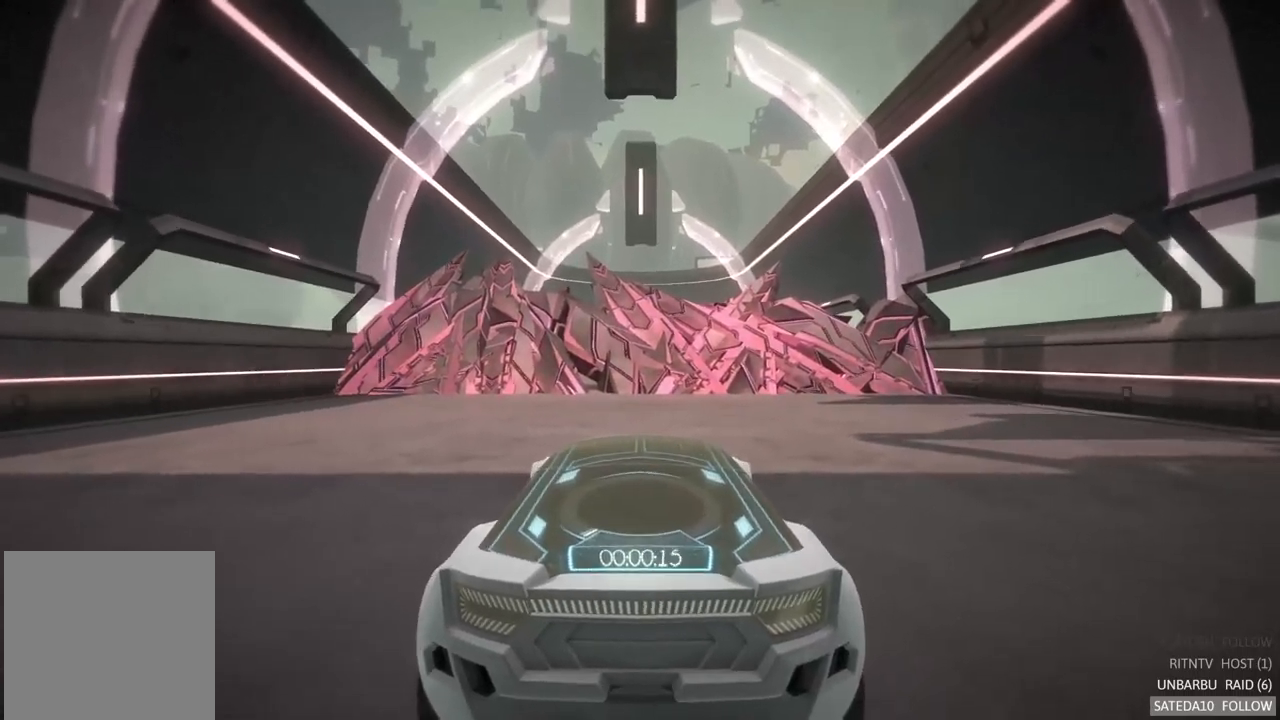
{"buttons": ["R2"], "left_stick": "center", "right_stick": "center", "events": [[400, "R2", "down"]]}
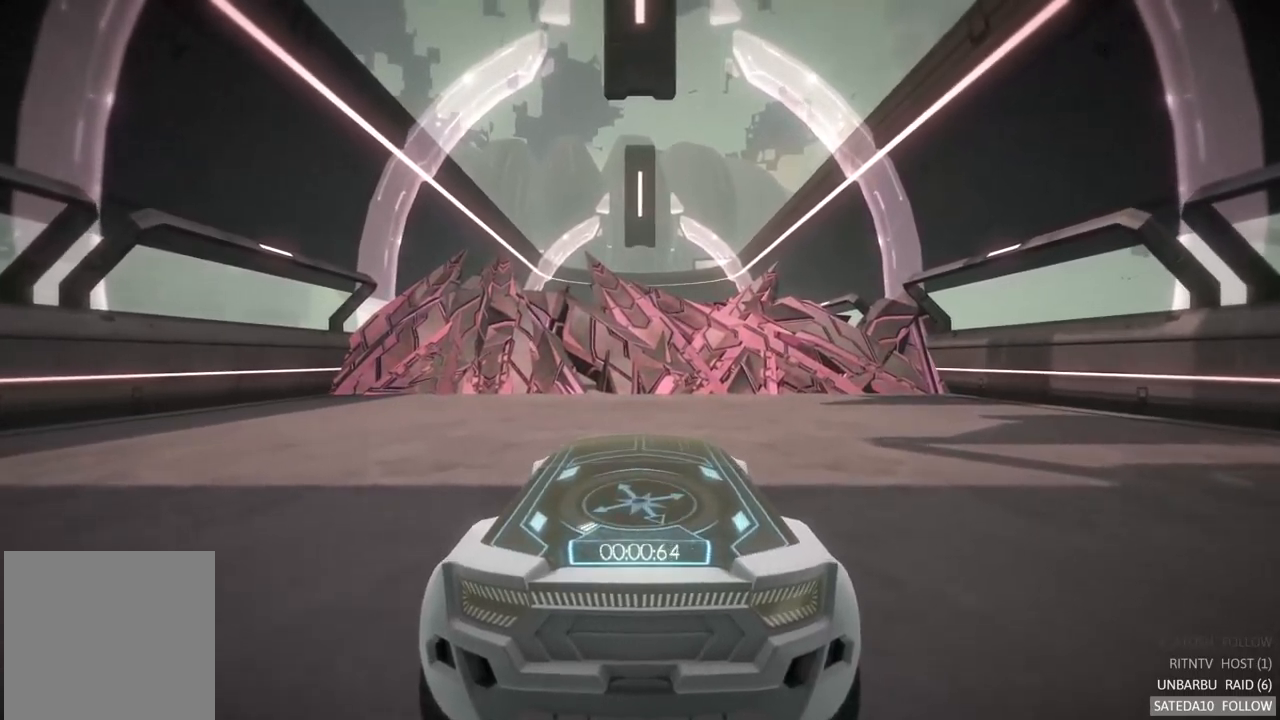
{"buttons": ["R2"], "left_stick": "center", "right_stick": "center", "events": []}
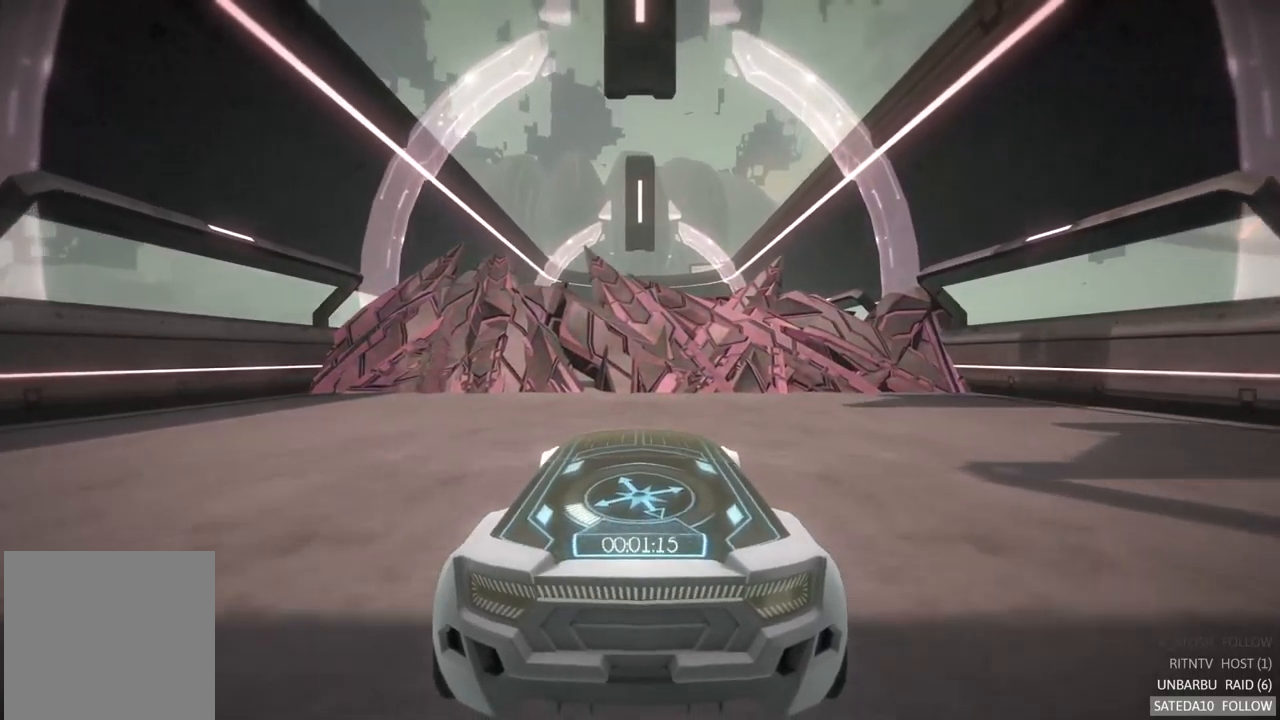
{"buttons": ["R2"], "left_stick": "center", "right_stick": "center", "events": []}
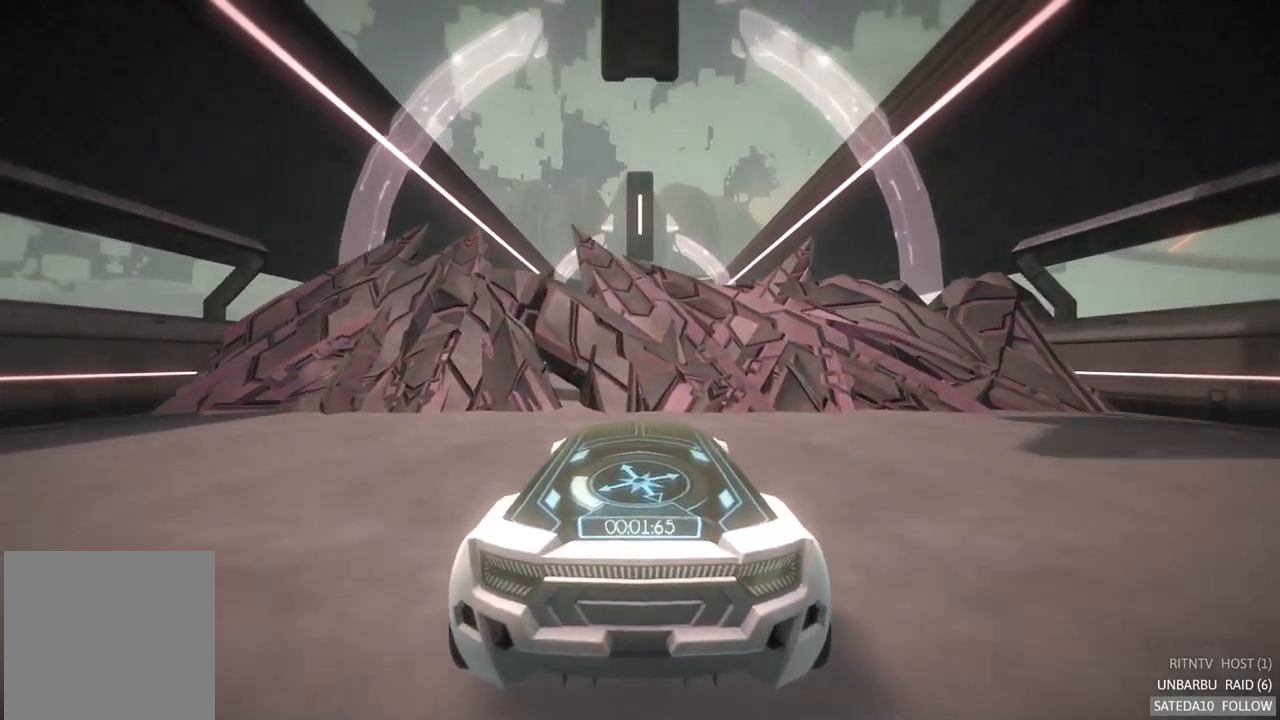
{"buttons": ["R2"], "left_stick": "down", "right_stick": "center", "events": [[100, "A", "down"], [183, "left_stick", "down"], [300, "A", "up"]]}
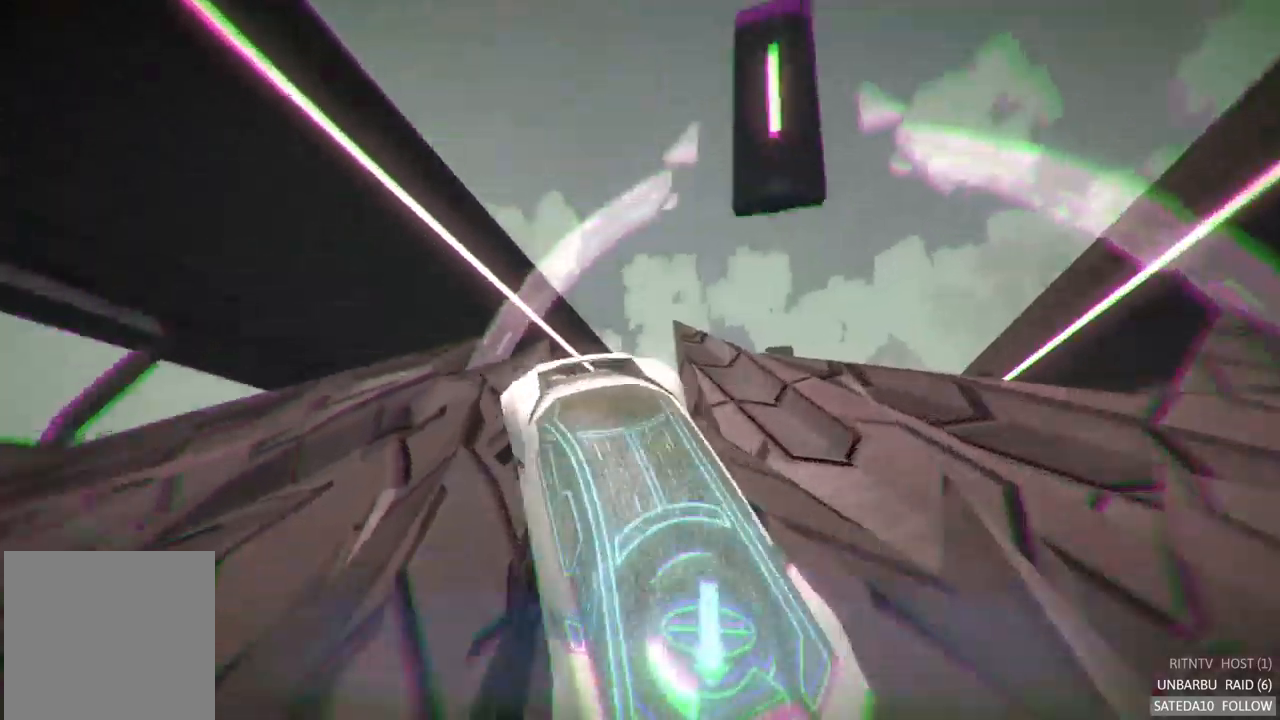
{"buttons": ["R2"], "left_stick": "right", "right_stick": "center", "events": [[33, "left_stick", "center"], [250, "left_stick", "up-right"], [483, "left_stick", "right"]]}